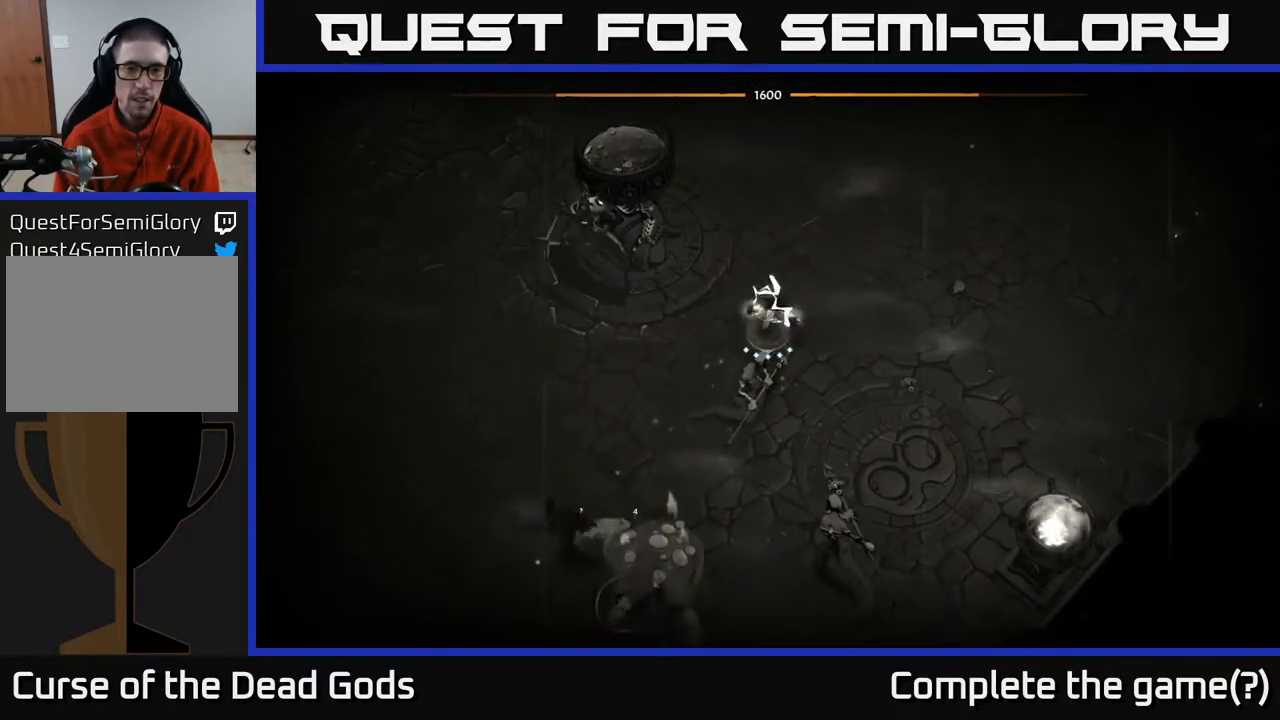
Gameplay with a controller (Xbox layout); each line is a JSON object with the inputs held at the frame after it. "events" lists button and stick changes between this image and that frame as [ms after this image, input, new state], when the widget could be followed in between.
{"buttons": [], "left_stick": "down", "right_stick": "center", "events": [[67, "X", "down"], [250, "X", "up"]]}
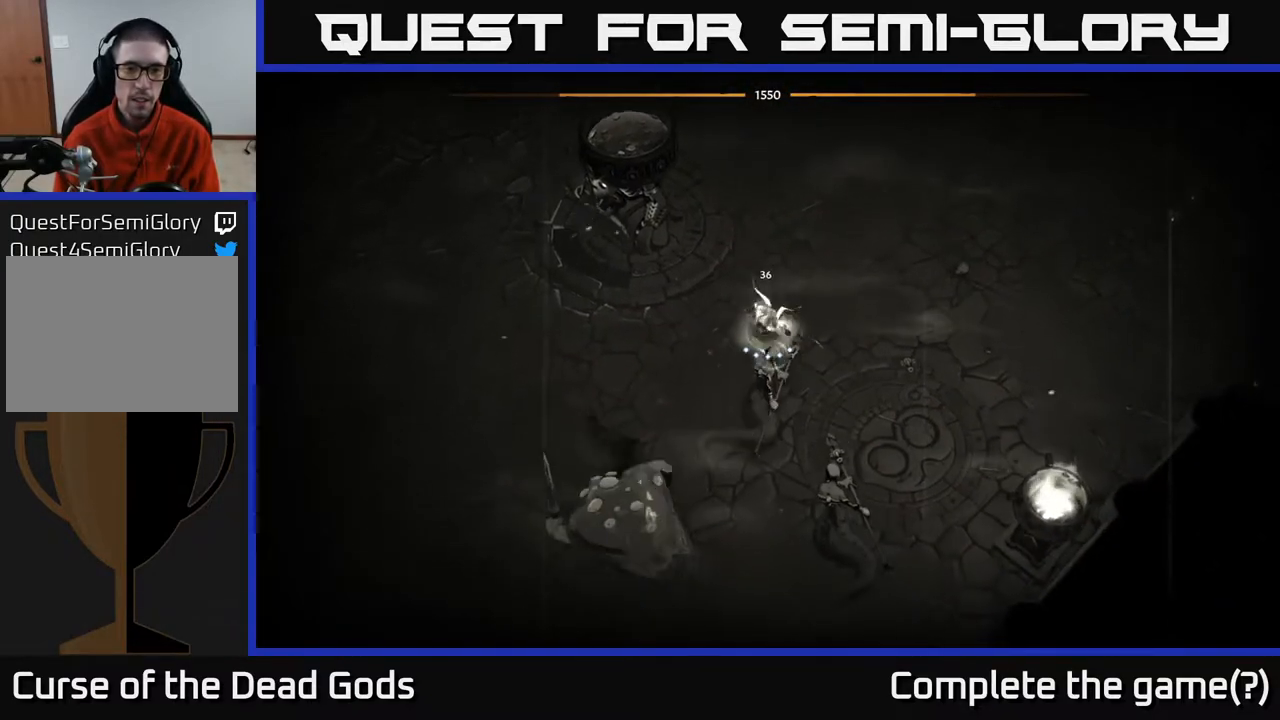
{"buttons": [], "left_stick": "down", "right_stick": "center", "events": [[117, "X", "down"], [367, "X", "up"]]}
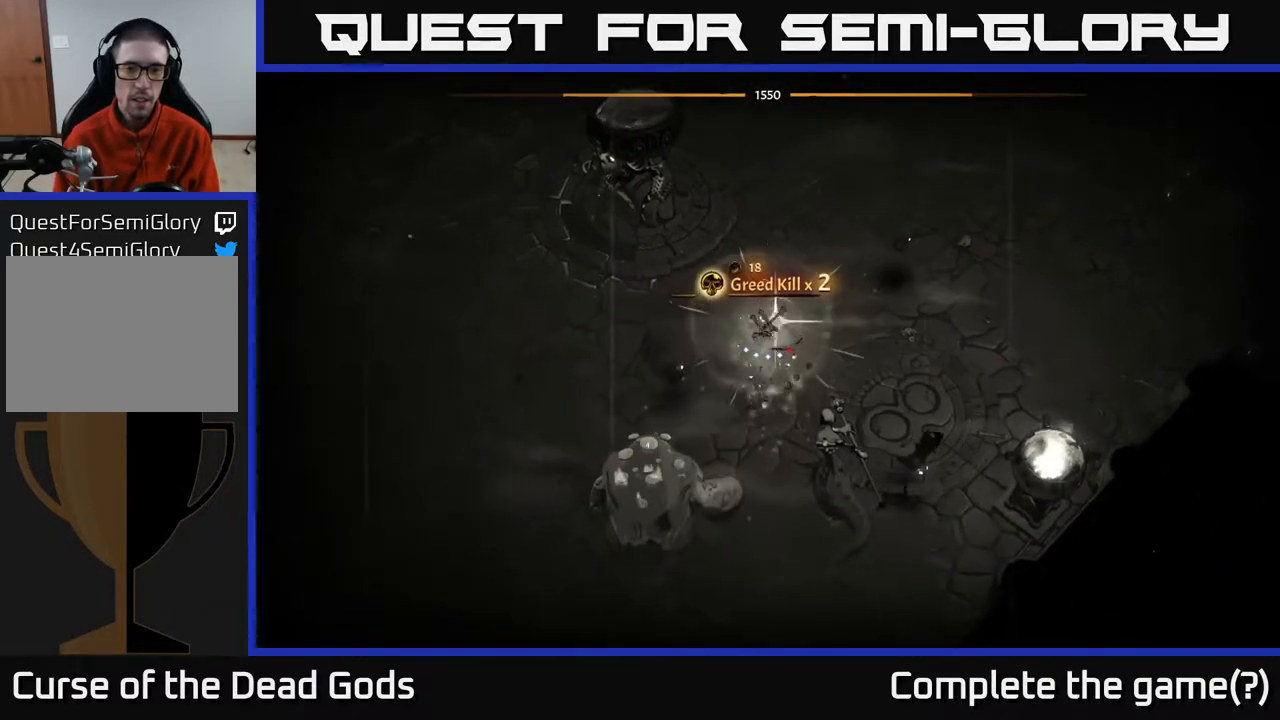
{"buttons": [], "left_stick": "down-right", "right_stick": "center", "events": [[183, "left_stick", "down-right"]]}
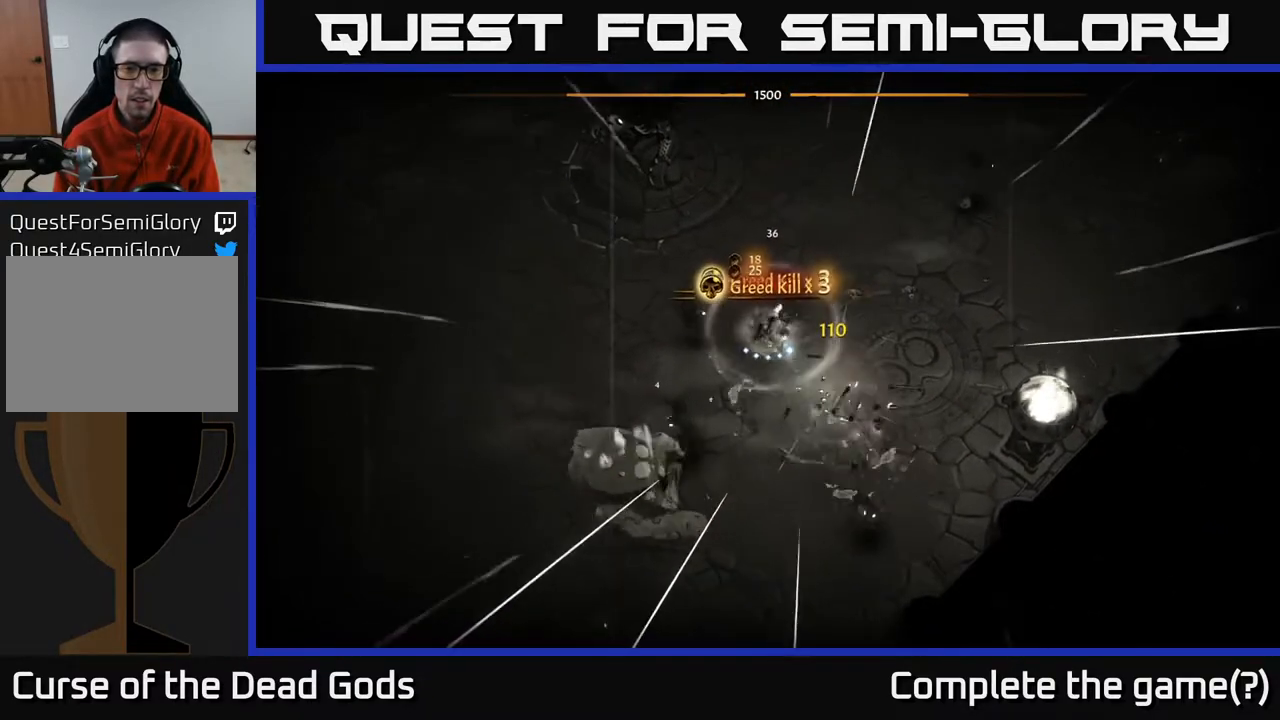
{"buttons": ["R2"], "left_stick": "left", "right_stick": "center", "events": [[233, "left_stick", "down-left"], [383, "left_stick", "left"], [450, "R2", "down"]]}
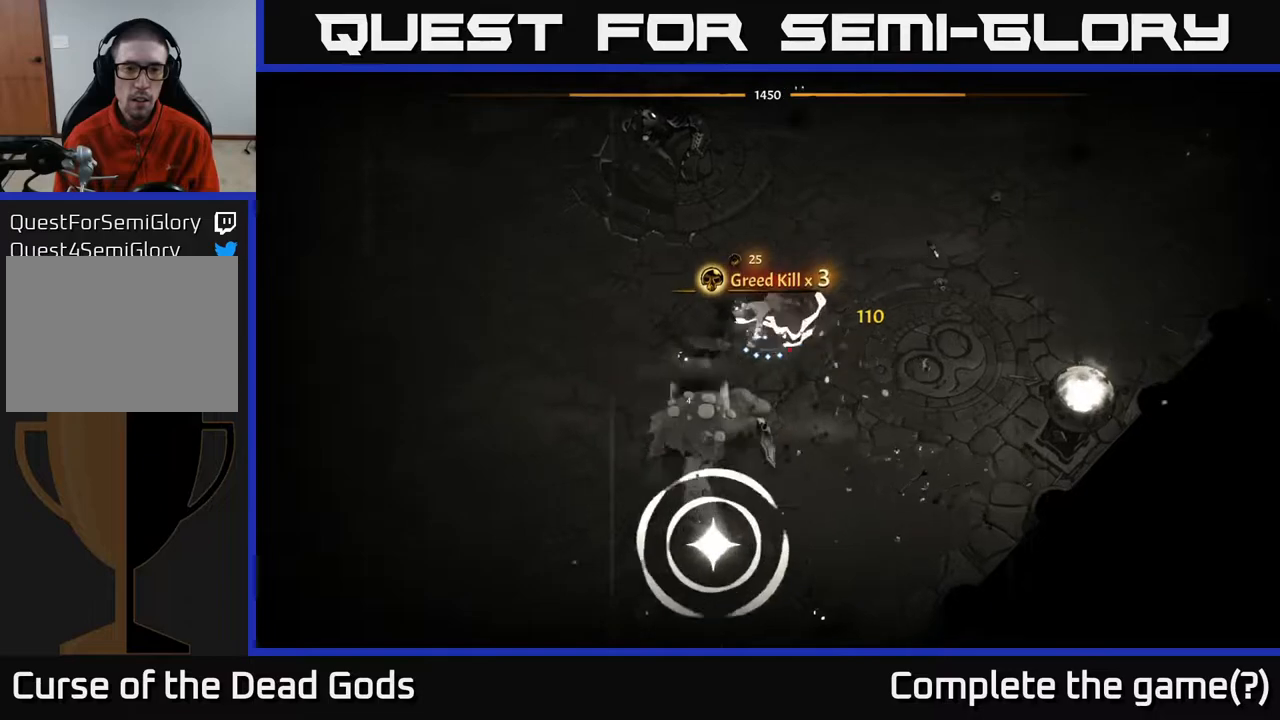
{"buttons": [], "left_stick": "down-left", "right_stick": "center", "events": [[117, "left_stick", "down-left"], [167, "R2", "up"]]}
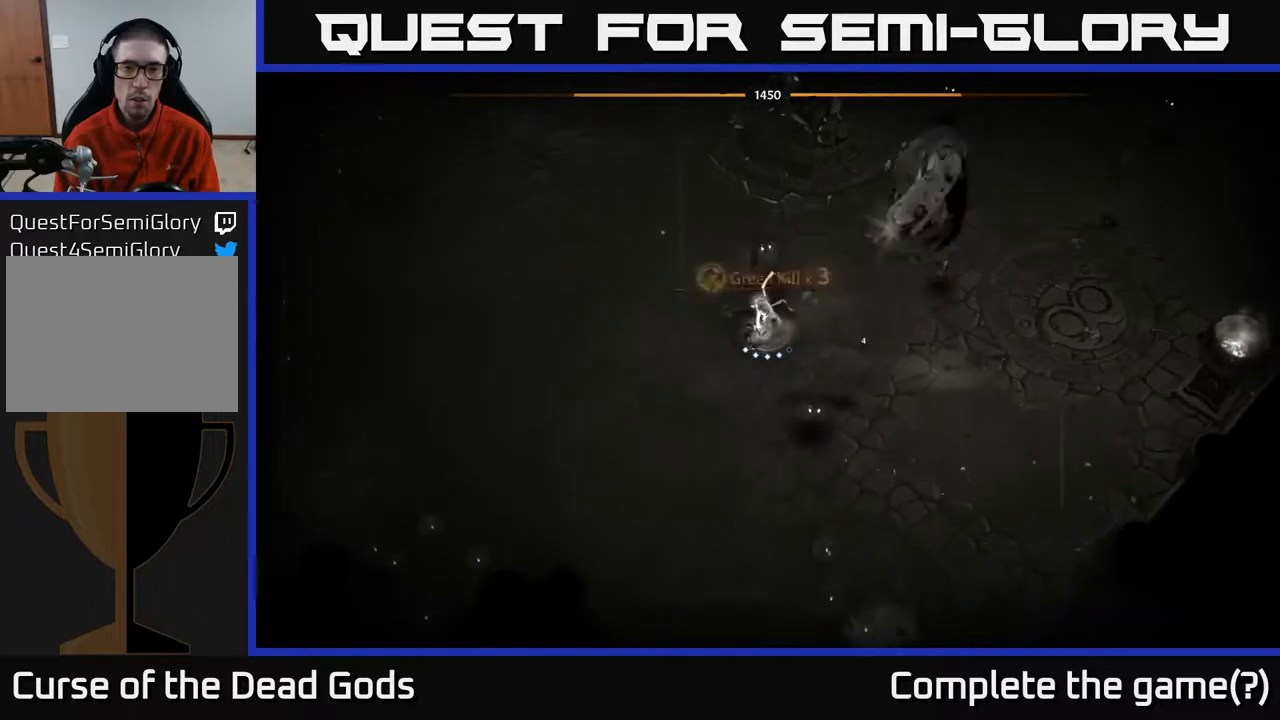
{"buttons": [], "left_stick": "down-right", "right_stick": "center", "events": [[117, "left_stick", "down"], [217, "left_stick", "down-right"]]}
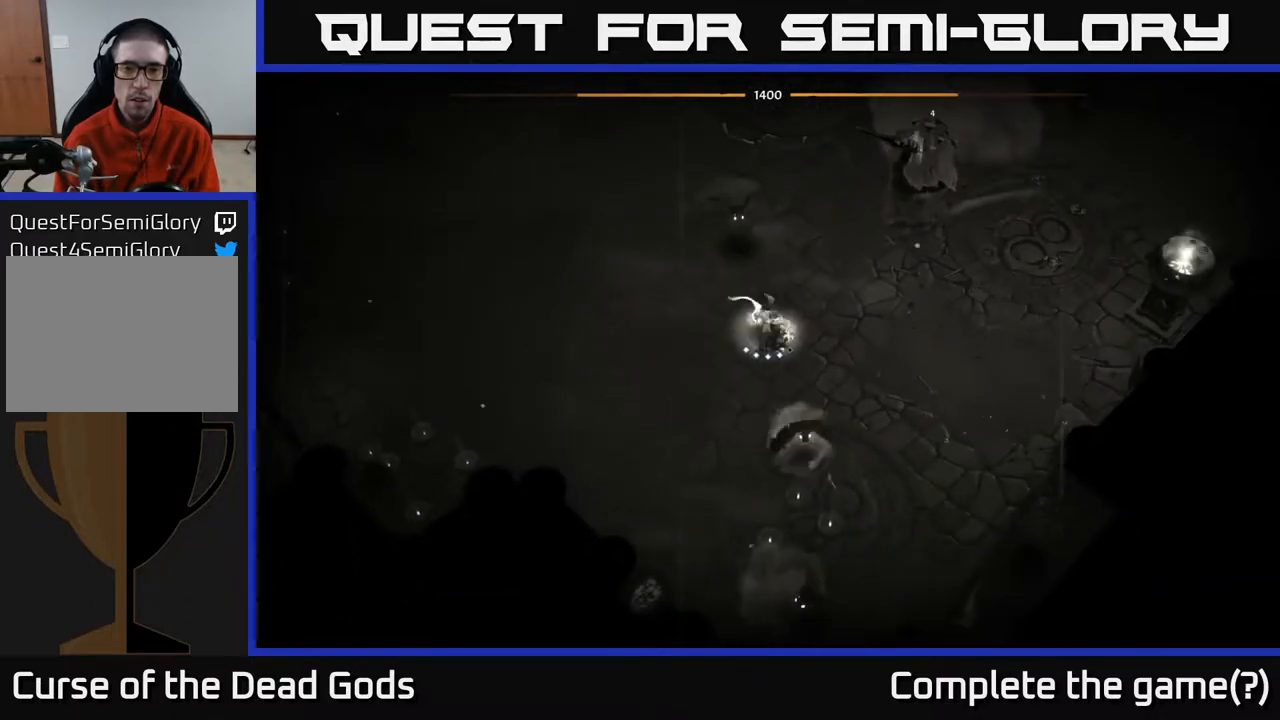
{"buttons": [], "left_stick": "up", "right_stick": "center", "events": [[17, "X", "down"], [133, "X", "up"], [283, "left_stick", "up"]]}
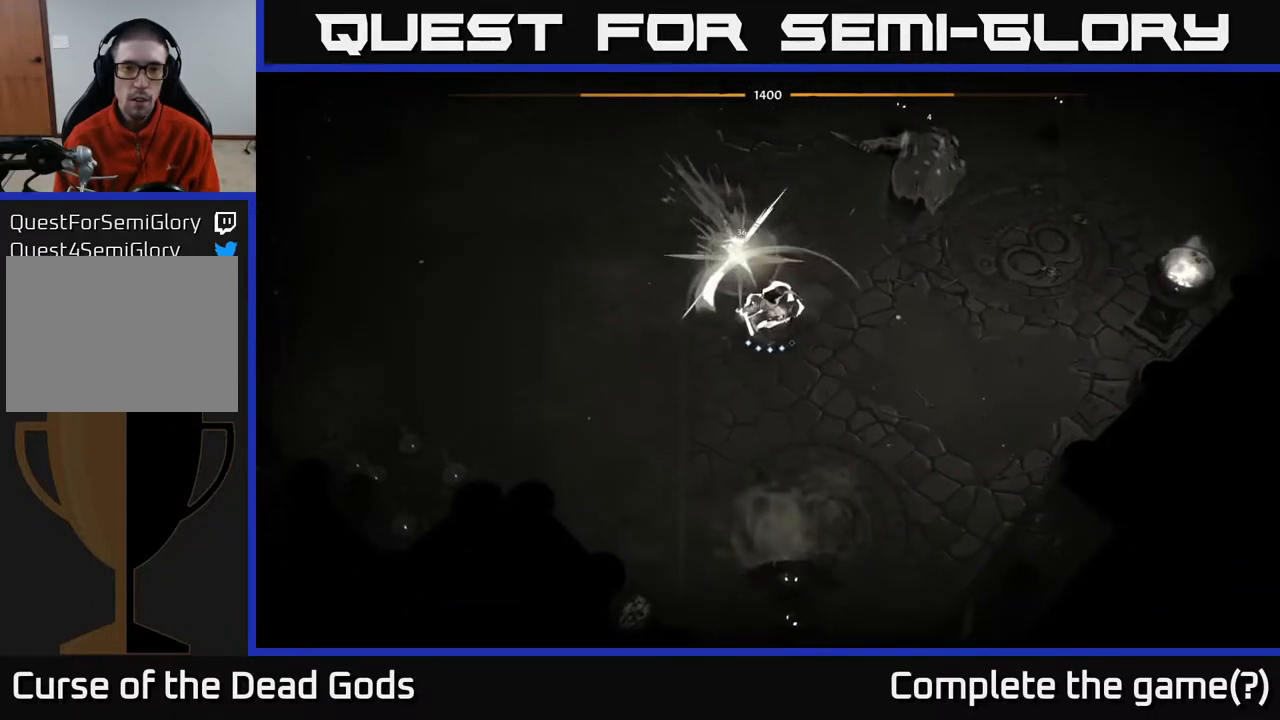
{"buttons": [], "left_stick": "up-right", "right_stick": "center", "events": [[167, "left_stick", "up-right"]]}
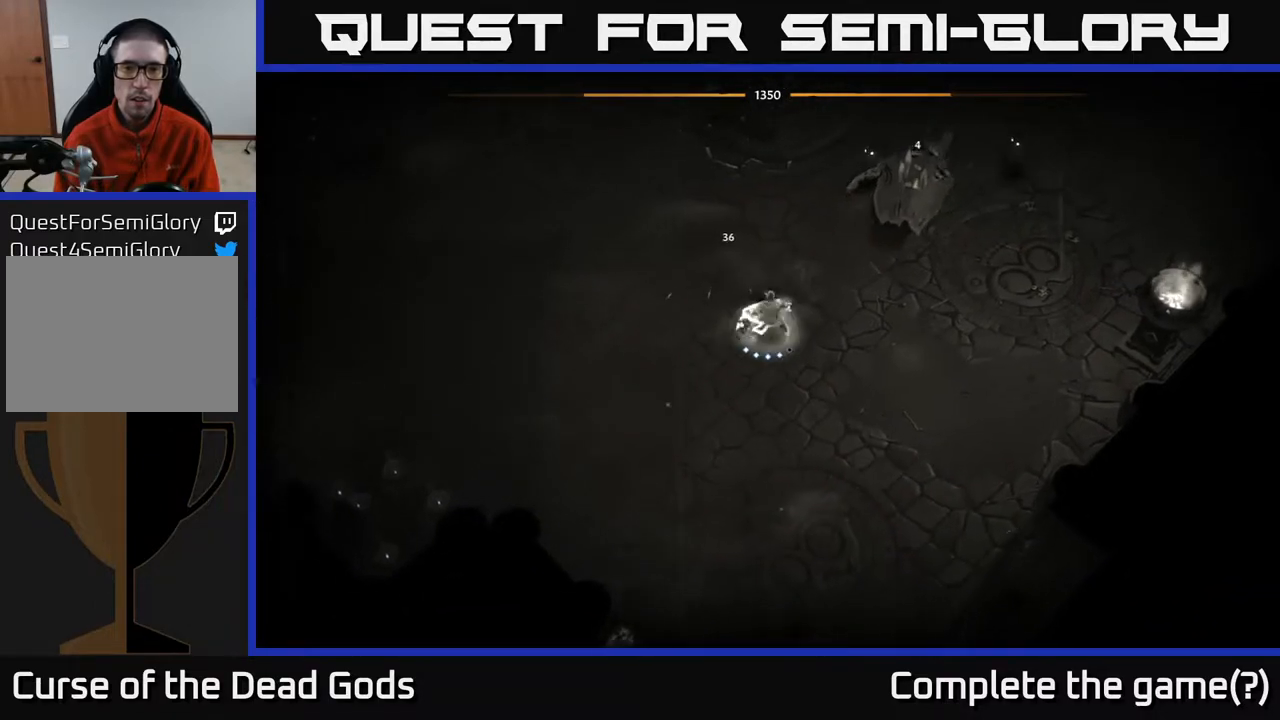
{"buttons": ["Y"], "left_stick": "up-right", "right_stick": "center", "events": [[100, "Y", "down"]]}
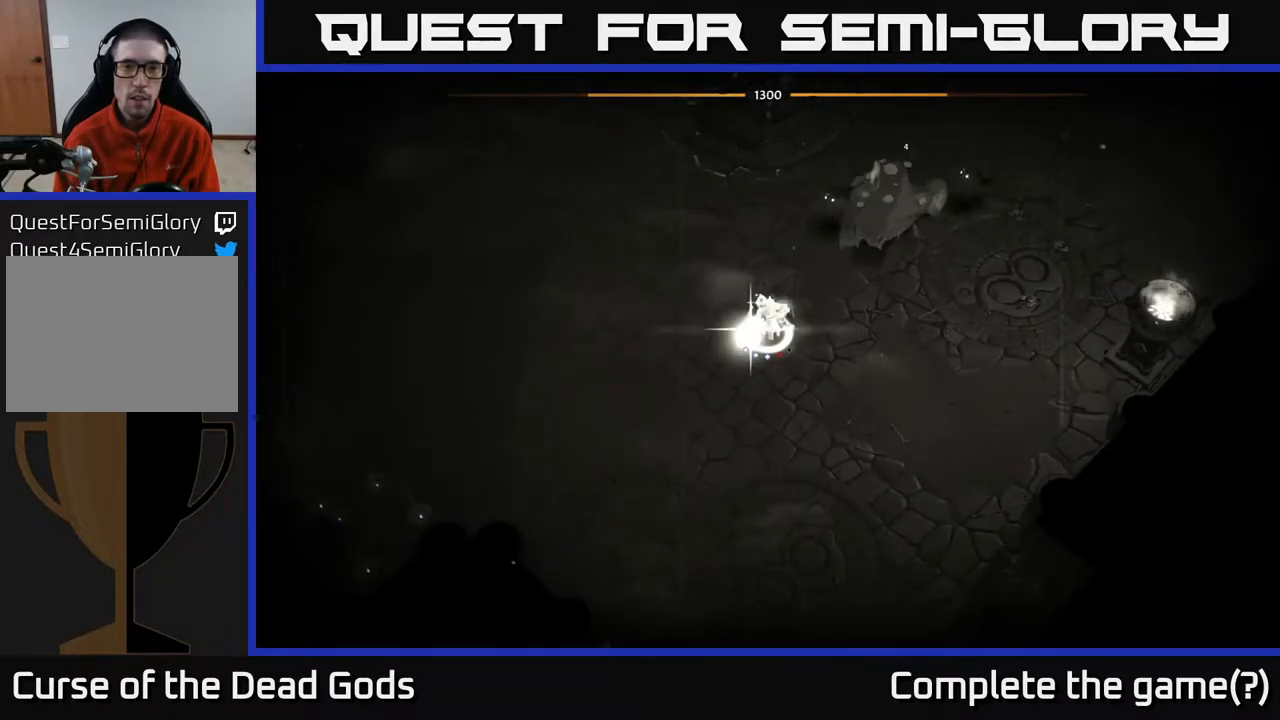
{"buttons": [], "left_stick": "up-right", "right_stick": "center", "events": [[83, "Y", "up"]]}
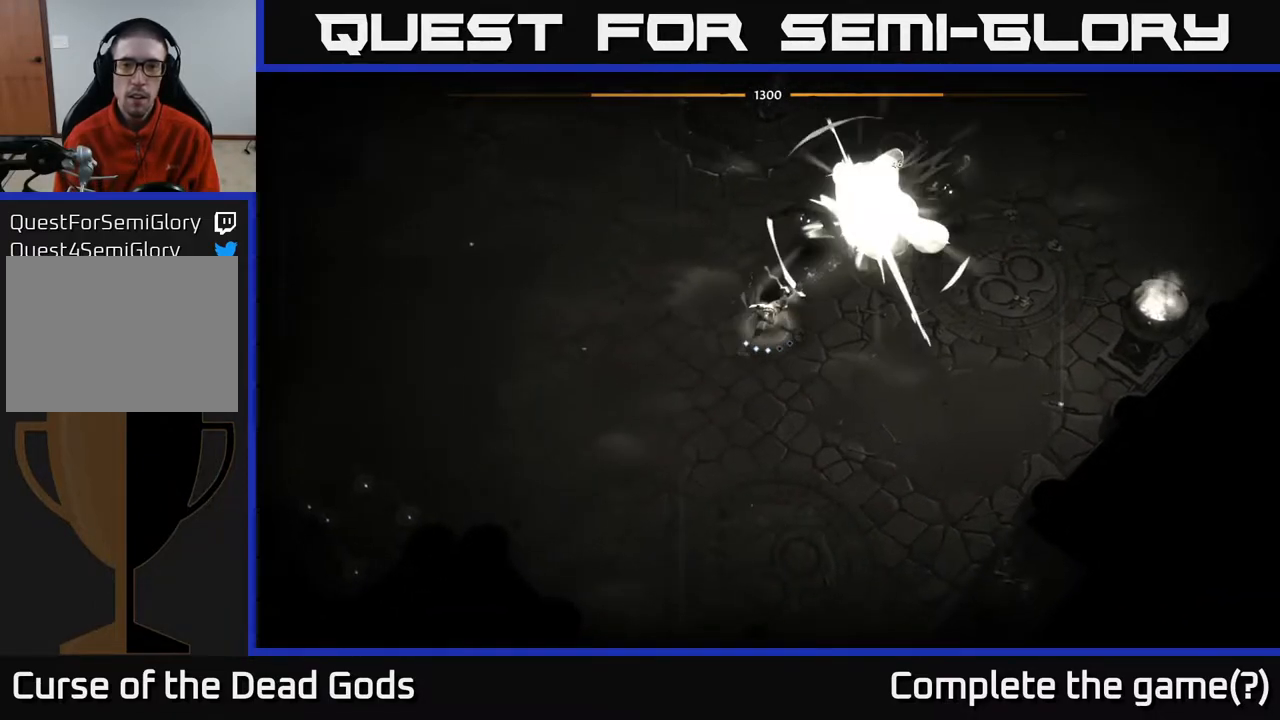
{"buttons": [], "left_stick": "up-right", "right_stick": "center", "events": [[167, "X", "down"], [300, "X", "up"]]}
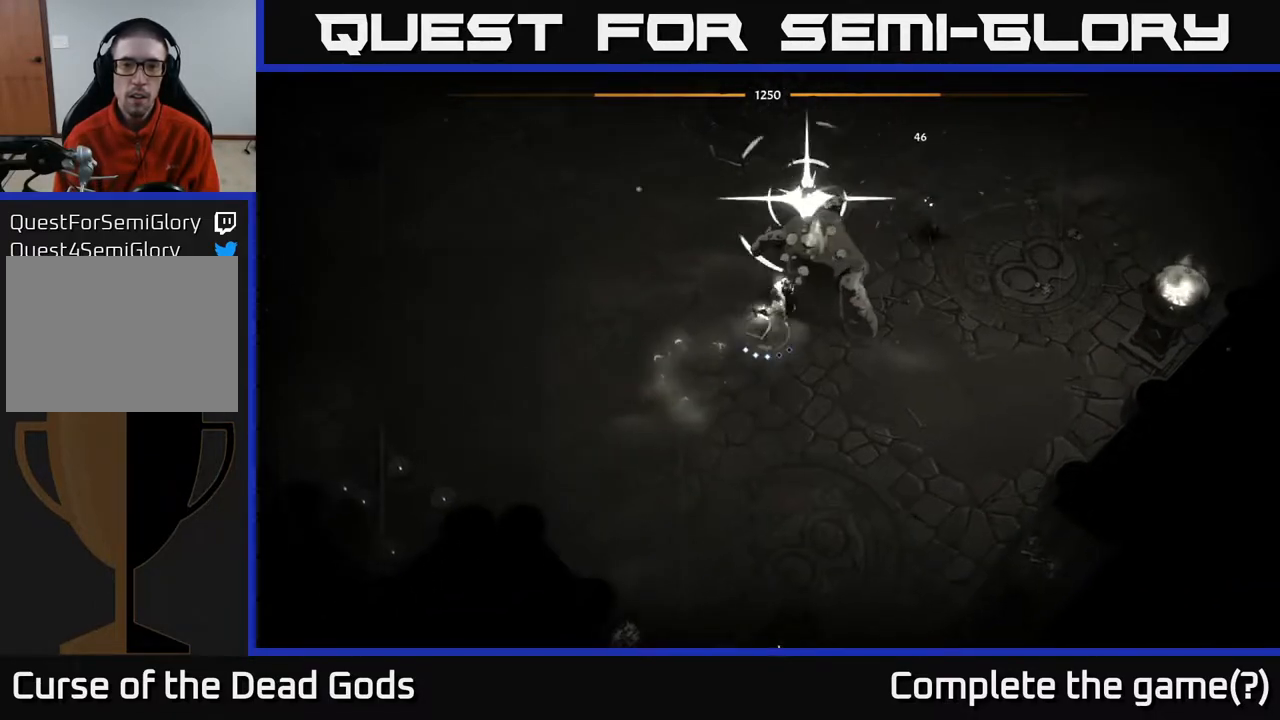
{"buttons": [], "left_stick": "center", "right_stick": "center", "events": [[200, "X", "down"], [383, "X", "up"], [383, "left_stick", "center"]]}
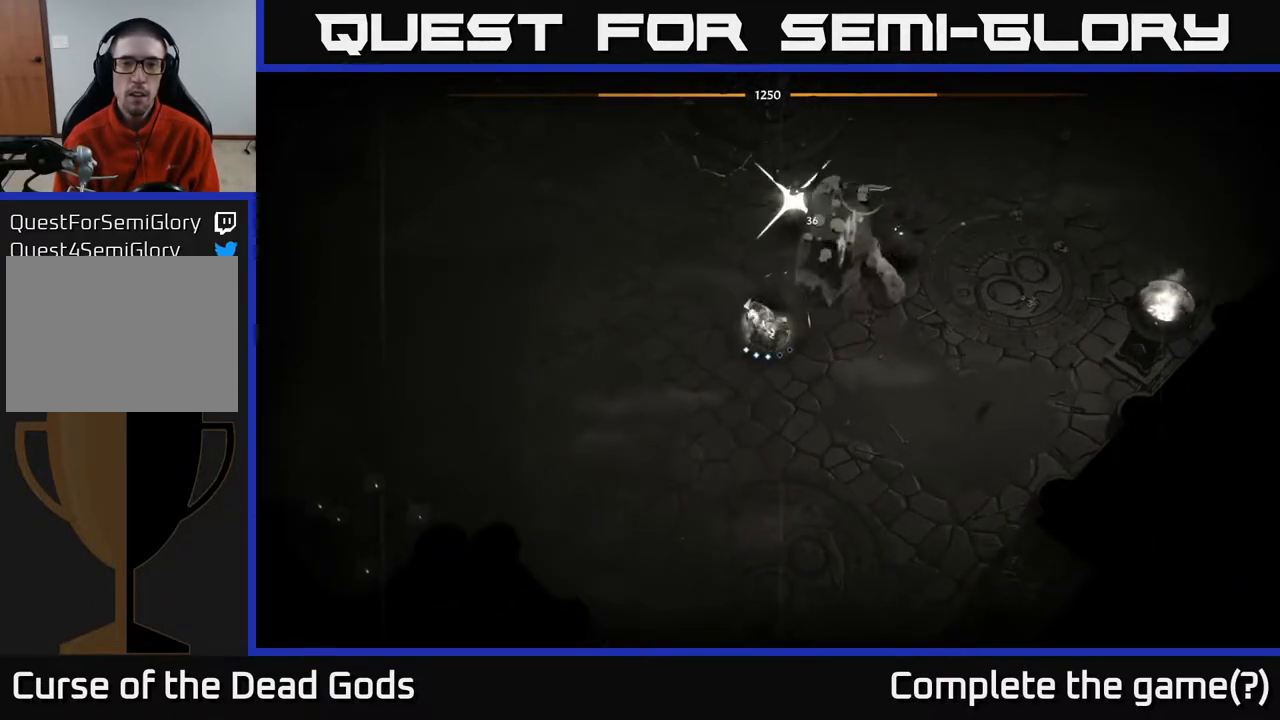
{"buttons": [], "left_stick": "up-right", "right_stick": "center", "events": [[83, "left_stick", "up-right"], [167, "R2", "down"], [300, "R2", "up"]]}
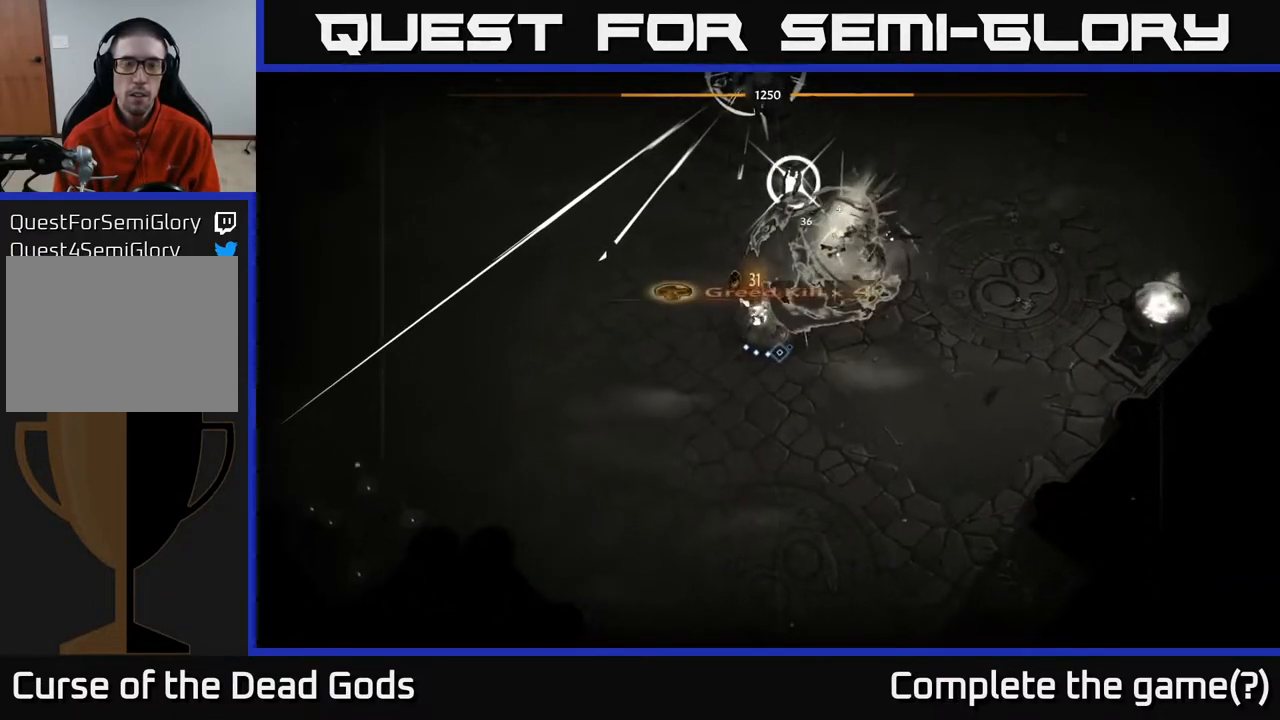
{"buttons": [], "left_stick": "up-left", "right_stick": "center", "events": [[167, "R2", "down"], [283, "R2", "up"], [483, "left_stick", "up-left"]]}
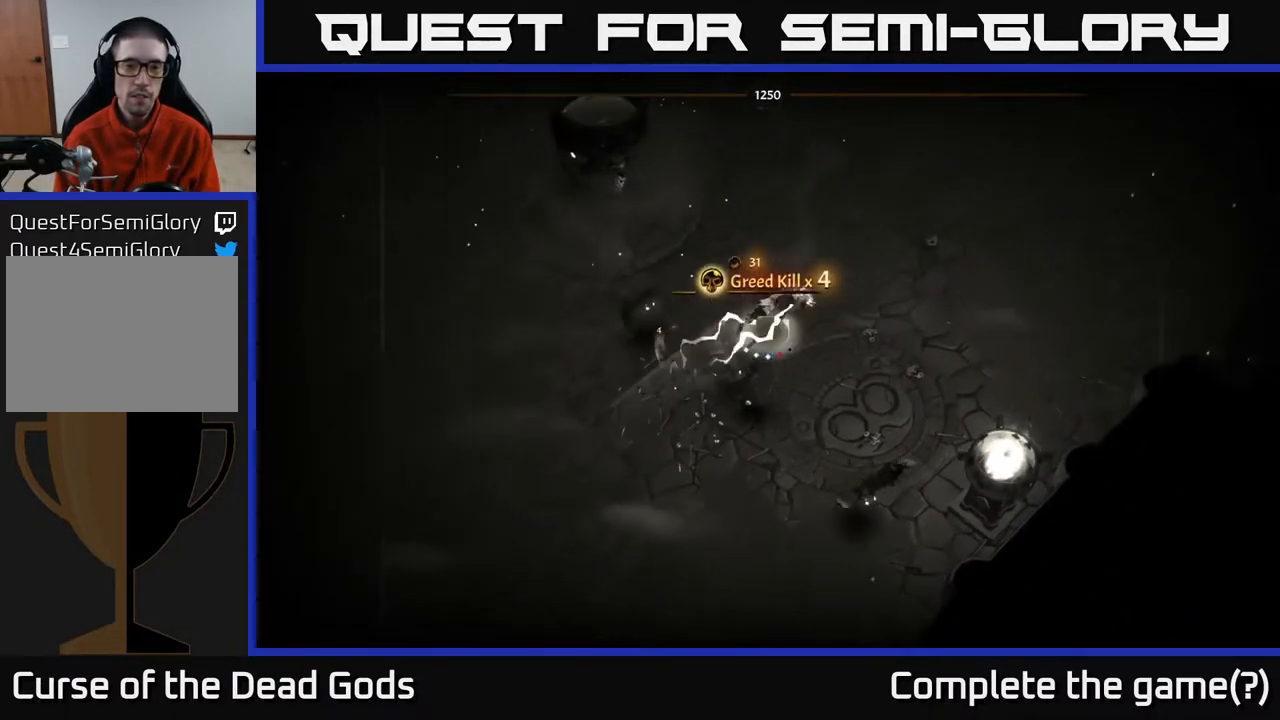
{"buttons": [], "left_stick": "left", "right_stick": "center", "events": [[83, "left_stick", "left"], [233, "left_stick", "up-left"], [367, "left_stick", "left"]]}
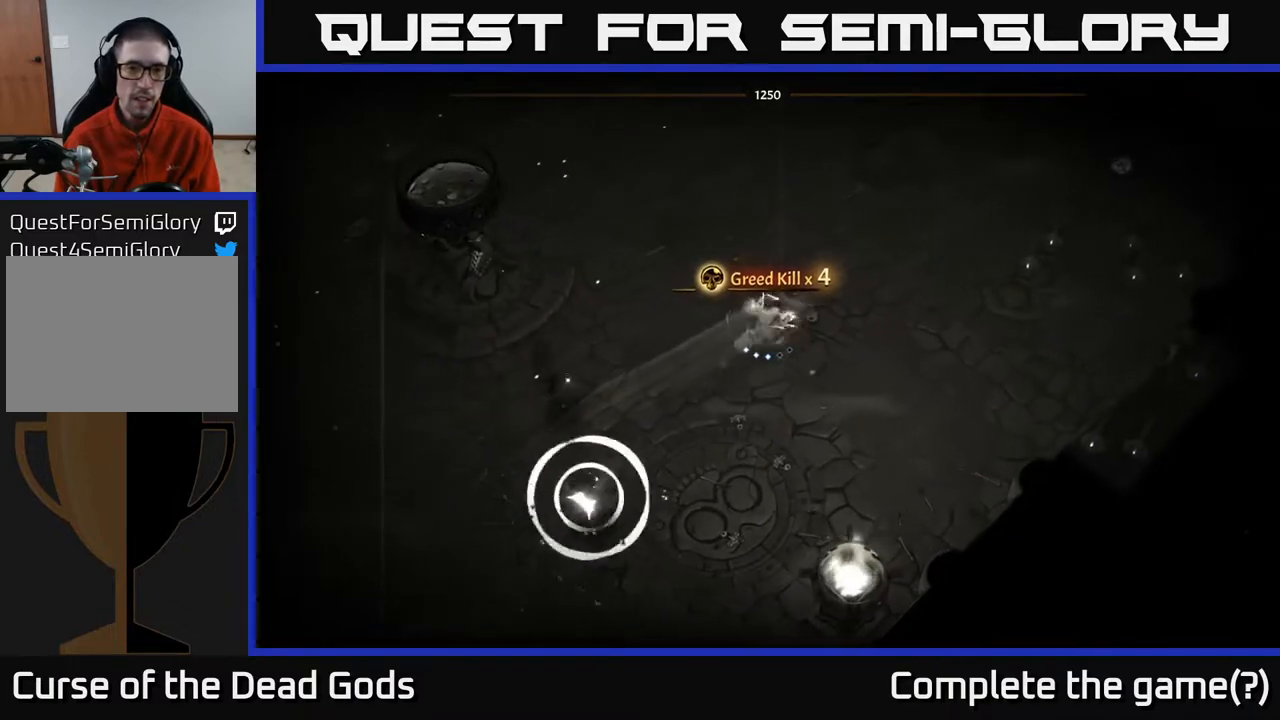
{"buttons": [], "left_stick": "down-left", "right_stick": "center", "events": [[333, "X", "down"], [400, "X", "up"], [433, "left_stick", "down-left"]]}
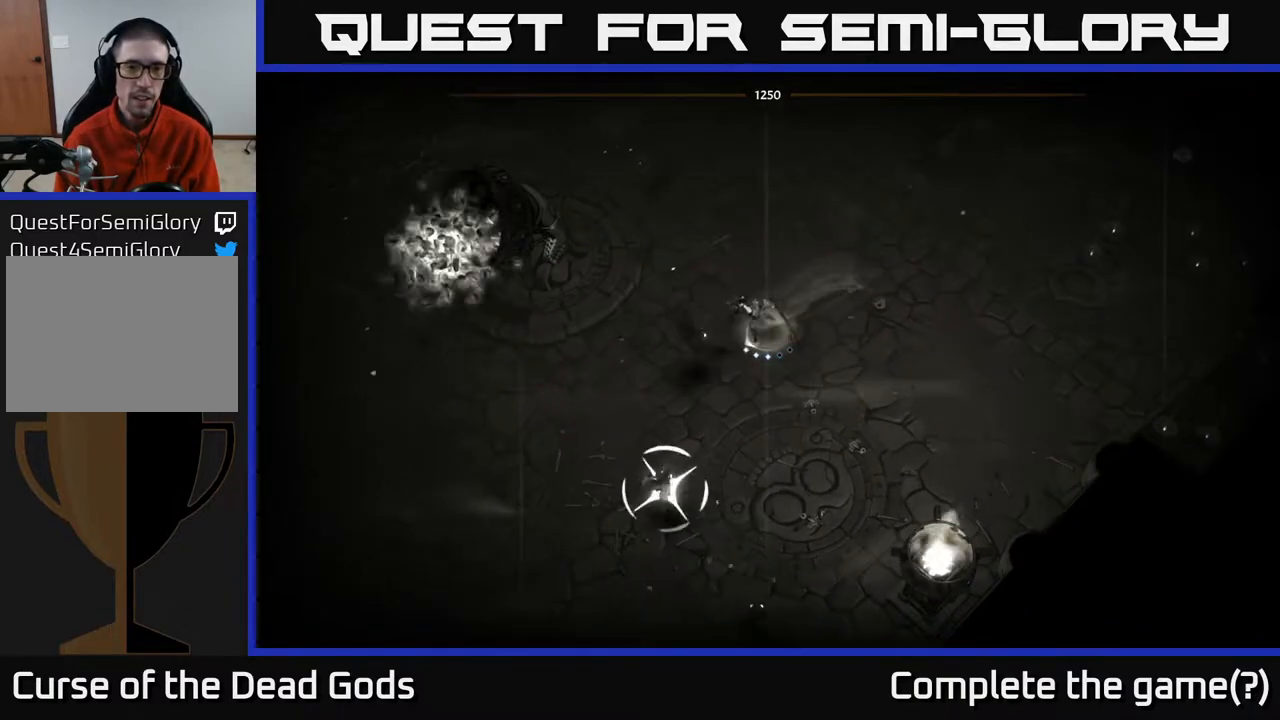
{"buttons": [], "left_stick": "down-left", "right_stick": "center", "events": []}
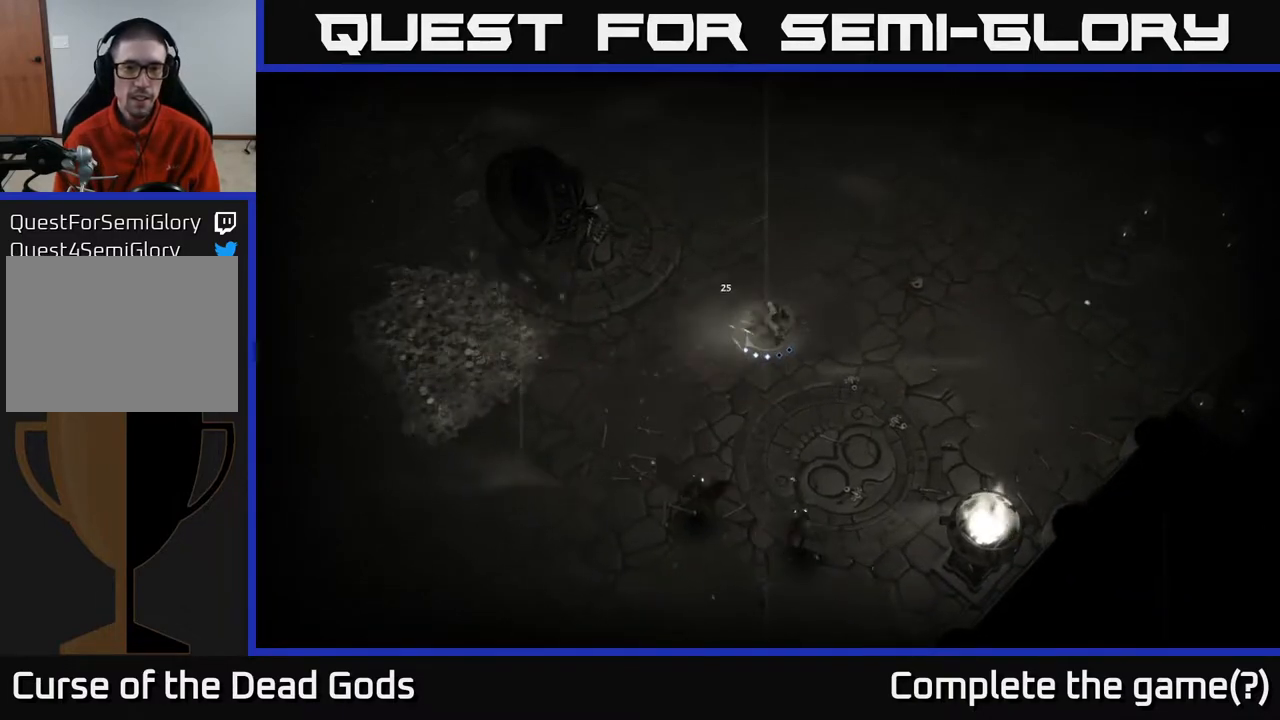
{"buttons": ["R2"], "left_stick": "down", "right_stick": "center", "events": [[17, "left_stick", "down"], [67, "X", "down"], [150, "X", "up"], [467, "R2", "down"]]}
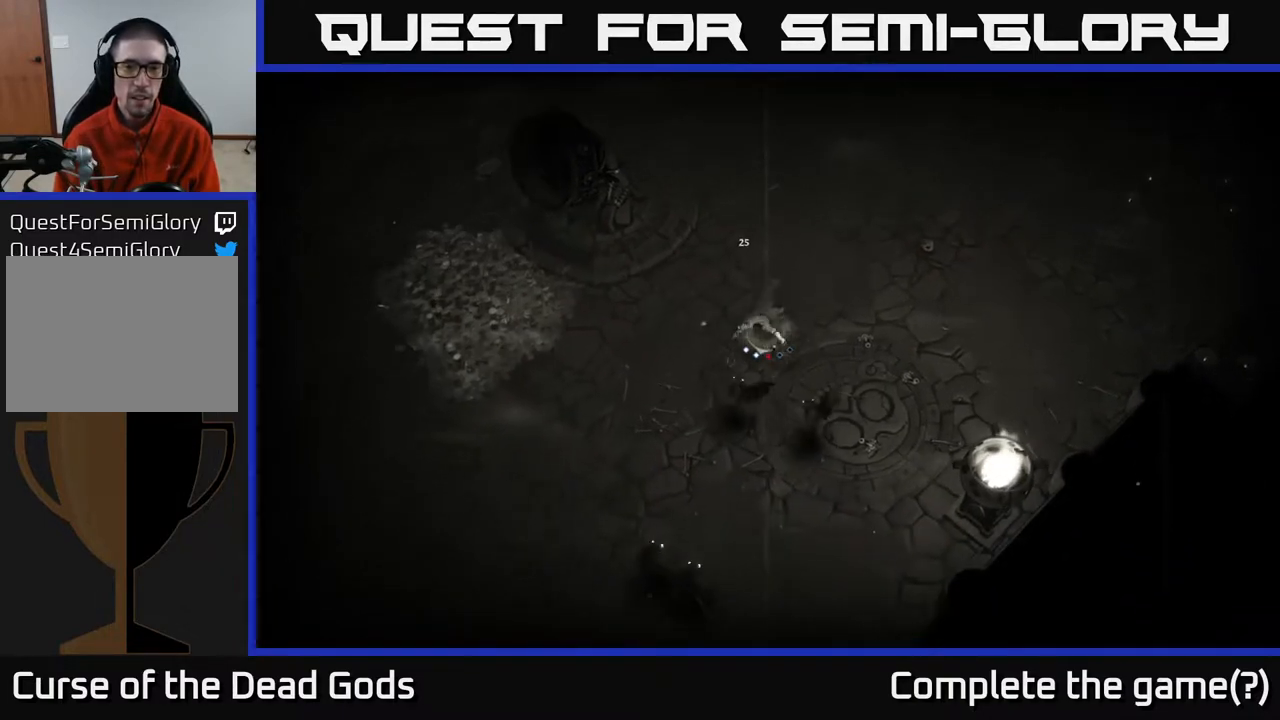
{"buttons": [], "left_stick": "down", "right_stick": "center", "events": [[83, "R2", "up"]]}
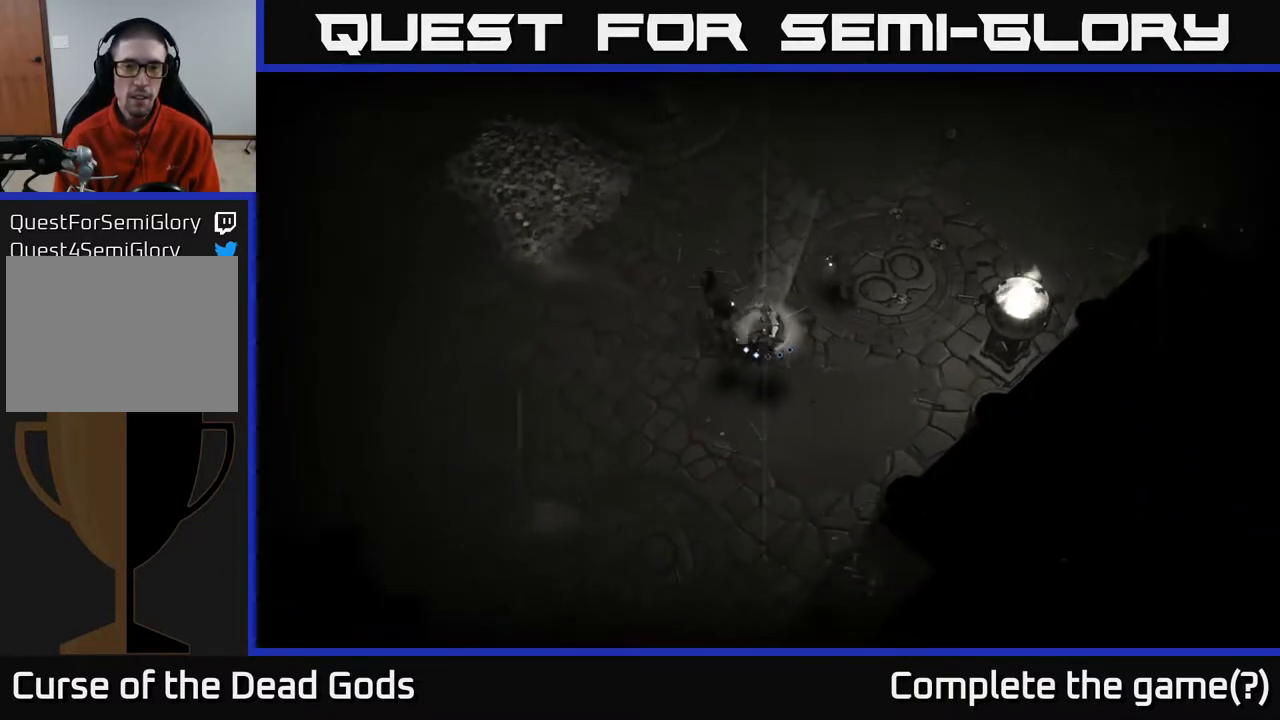
{"buttons": [], "left_stick": "down-left", "right_stick": "center", "events": [[33, "left_stick", "center"], [83, "left_stick", "up"], [133, "X", "down"], [217, "X", "up"], [267, "left_stick", "down-left"]]}
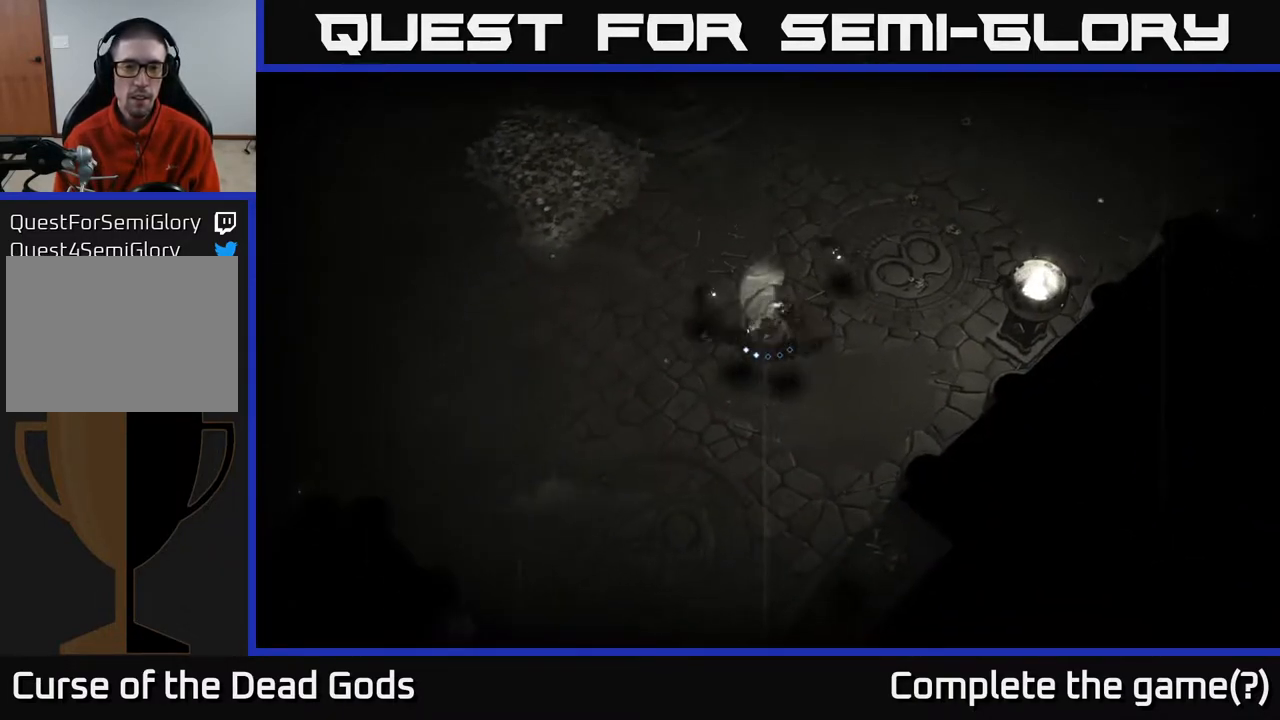
{"buttons": ["Y"], "left_stick": "center", "right_stick": "center", "events": [[17, "left_stick", "center"], [367, "Y", "down"]]}
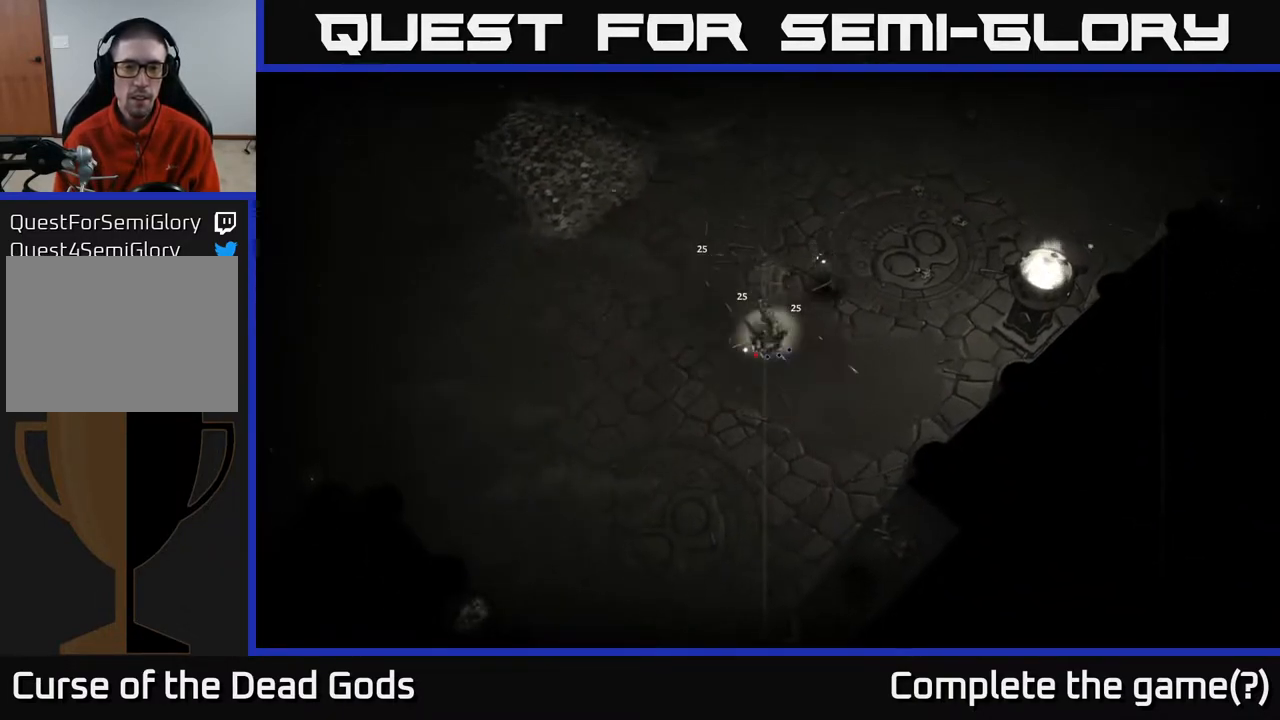
{"buttons": [], "left_stick": "center", "right_stick": "center", "events": [[417, "Y", "up"]]}
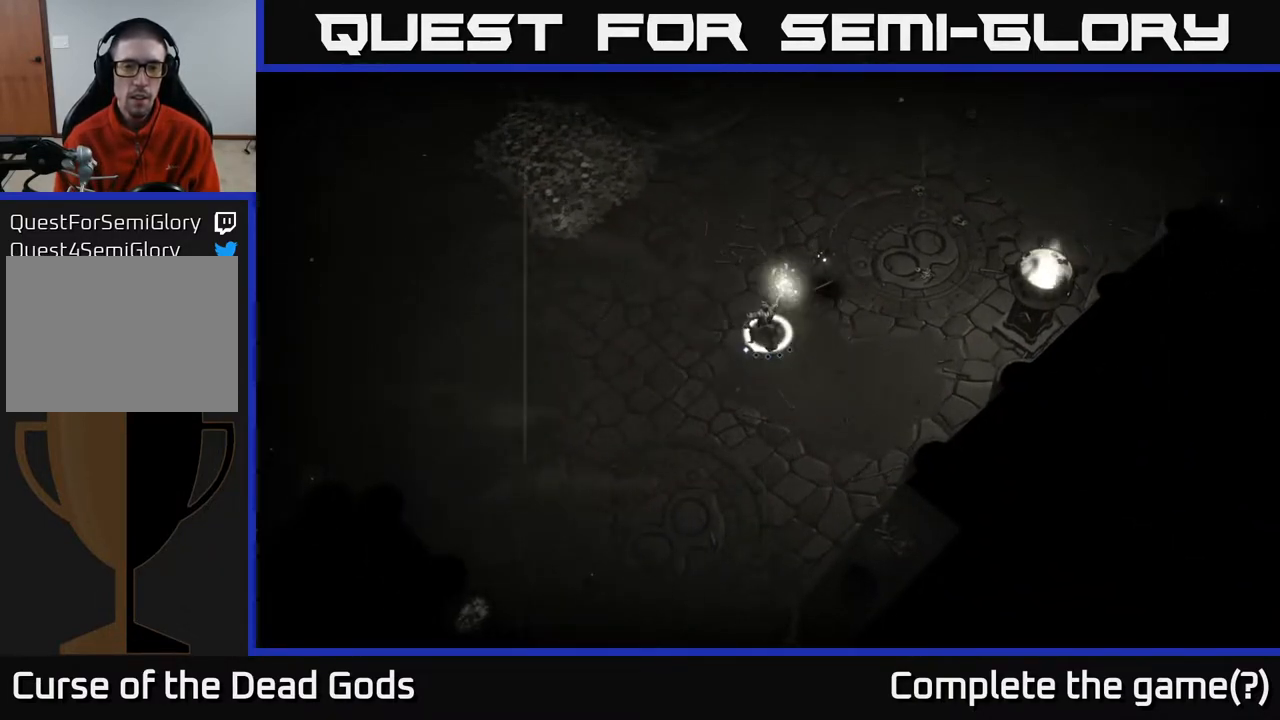
{"buttons": [], "left_stick": "center", "right_stick": "center", "events": []}
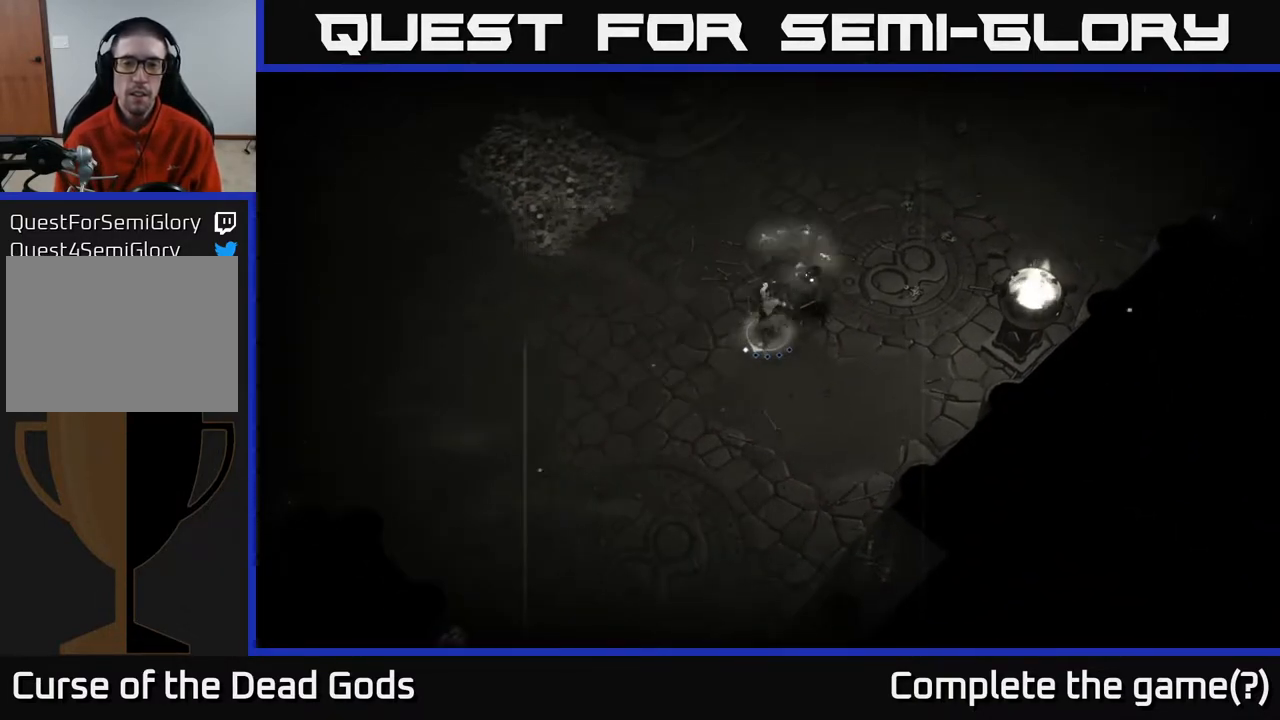
{"buttons": [], "left_stick": "up-right", "right_stick": "center", "events": [[133, "left_stick", "up-right"], [317, "X", "down"], [467, "X", "up"]]}
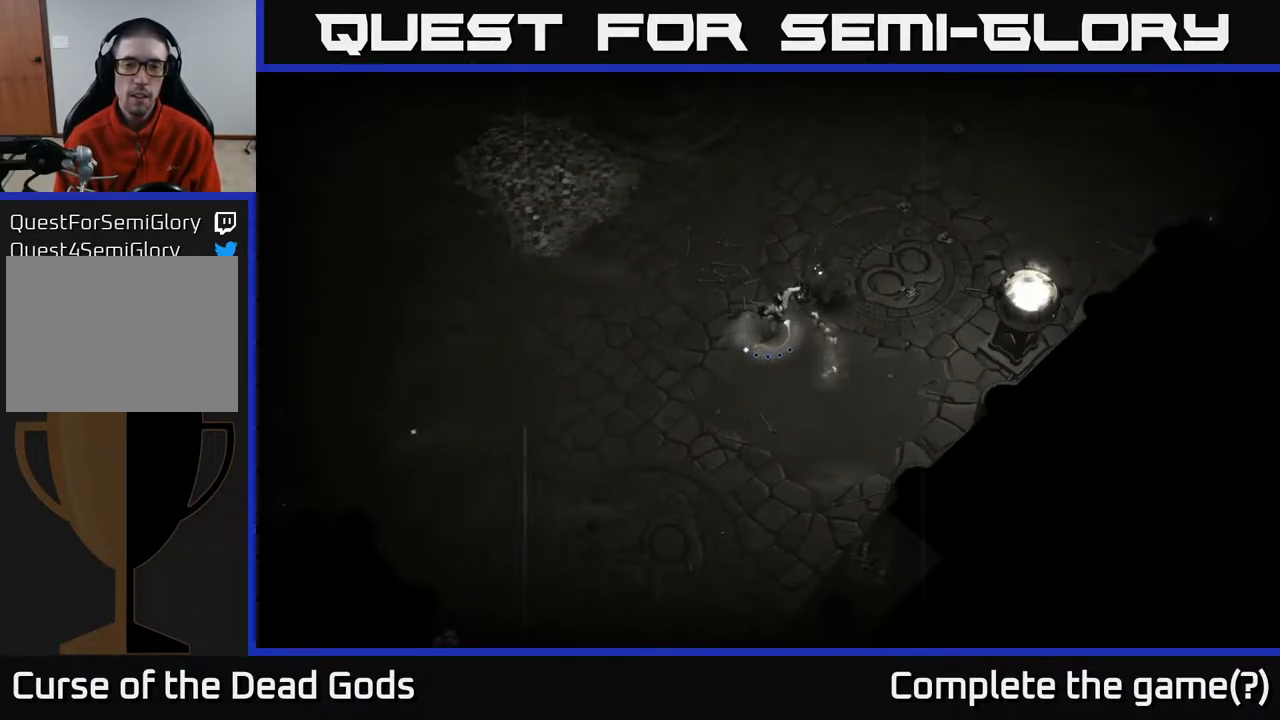
{"buttons": [], "left_stick": "left", "right_stick": "center", "events": [[200, "left_stick", "center"], [383, "left_stick", "left"]]}
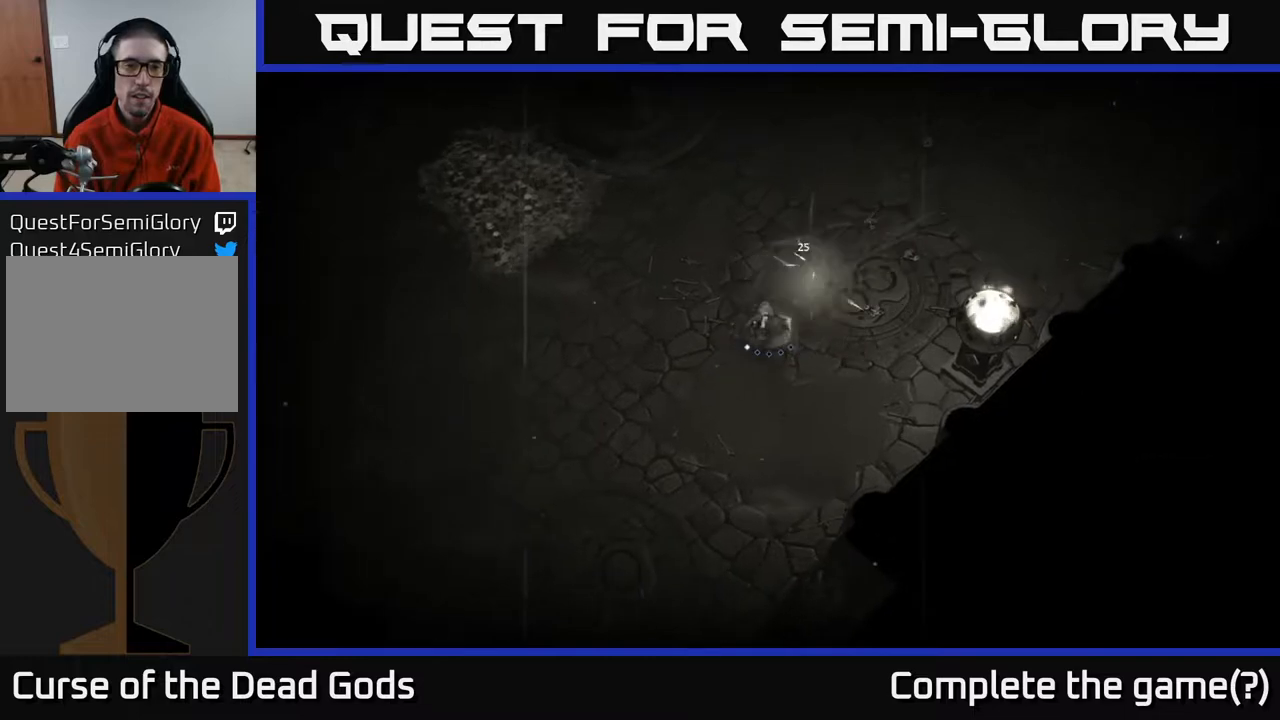
{"buttons": [], "left_stick": "up-left", "right_stick": "center", "events": [[100, "left_stick", "up-left"], [200, "R2", "down"], [317, "R2", "up"]]}
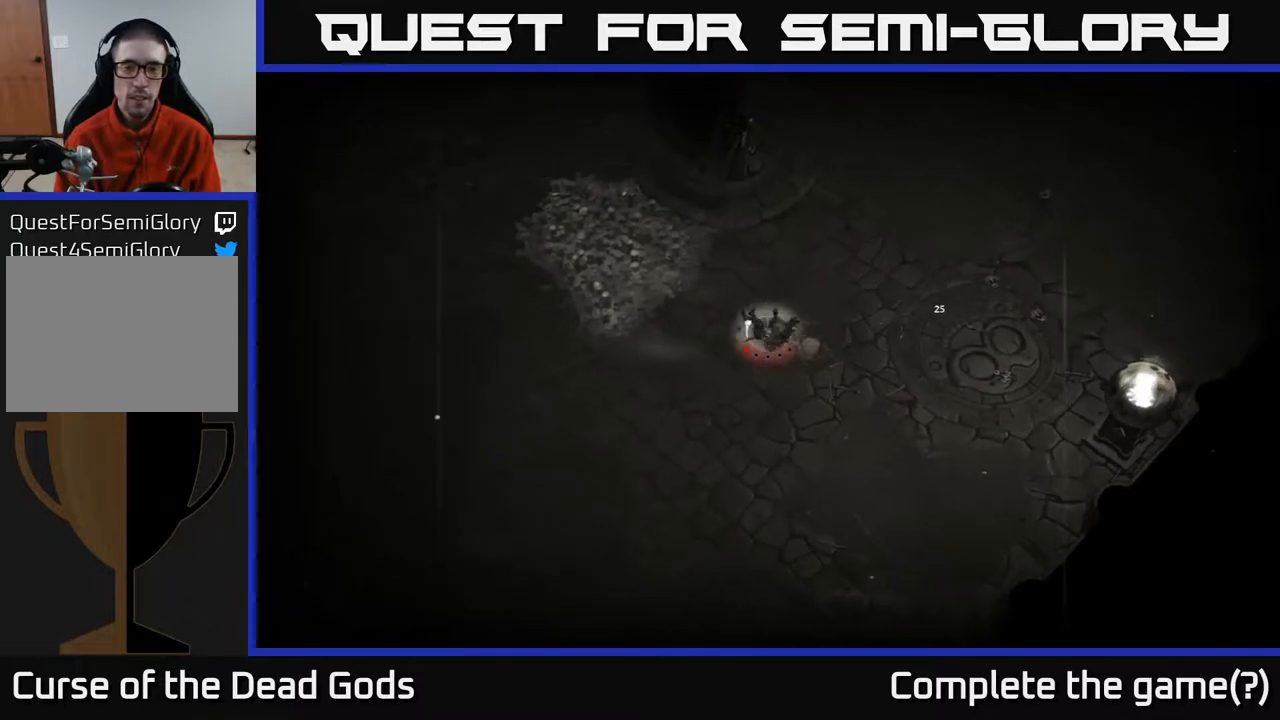
{"buttons": [], "left_stick": "left", "right_stick": "center", "events": [[167, "left_stick", "left"]]}
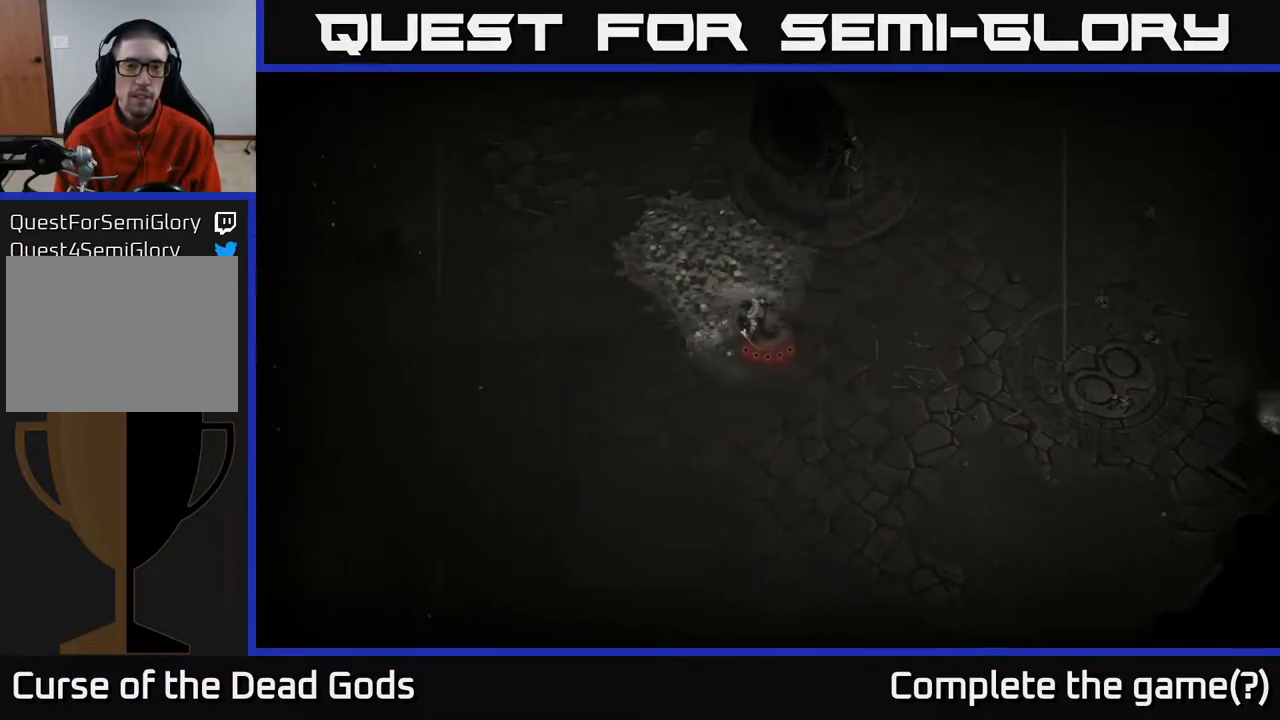
{"buttons": [], "left_stick": "up", "right_stick": "center", "events": [[67, "left_stick", "up-left"], [200, "left_stick", "up"]]}
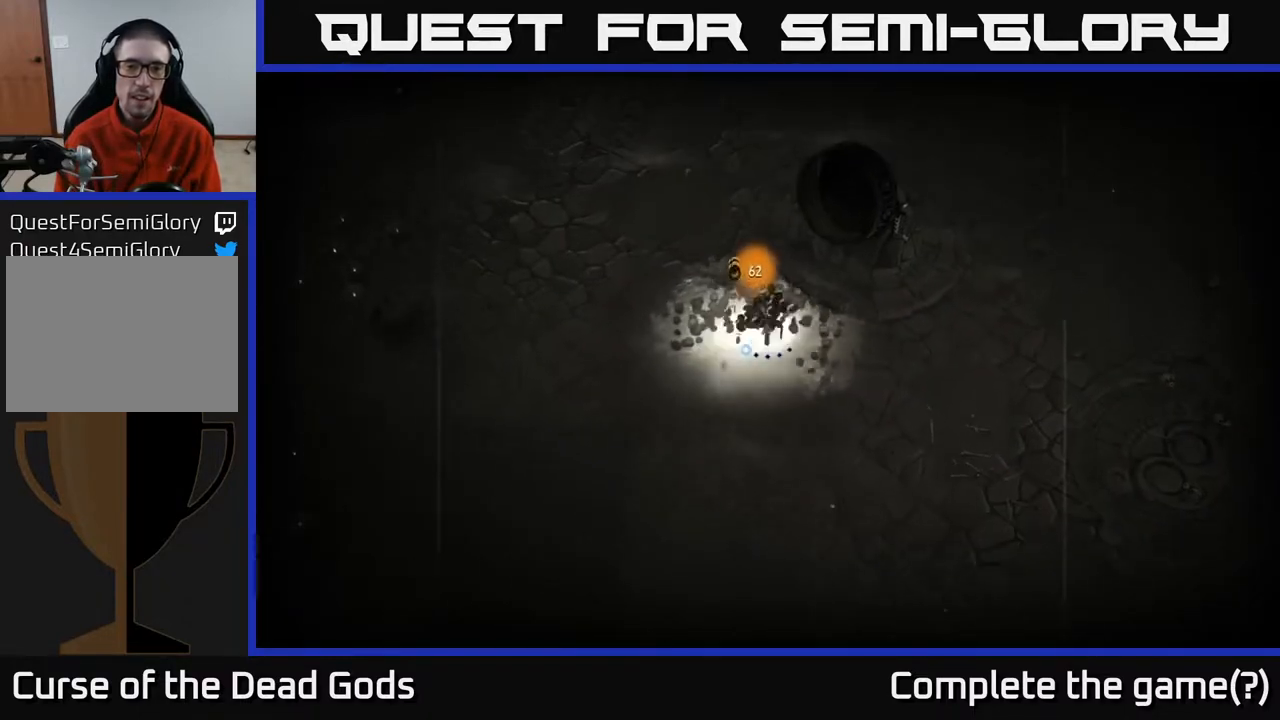
{"buttons": [], "left_stick": "down-left", "right_stick": "center", "events": [[117, "left_stick", "up-left"], [233, "left_stick", "left"], [383, "left_stick", "down-left"]]}